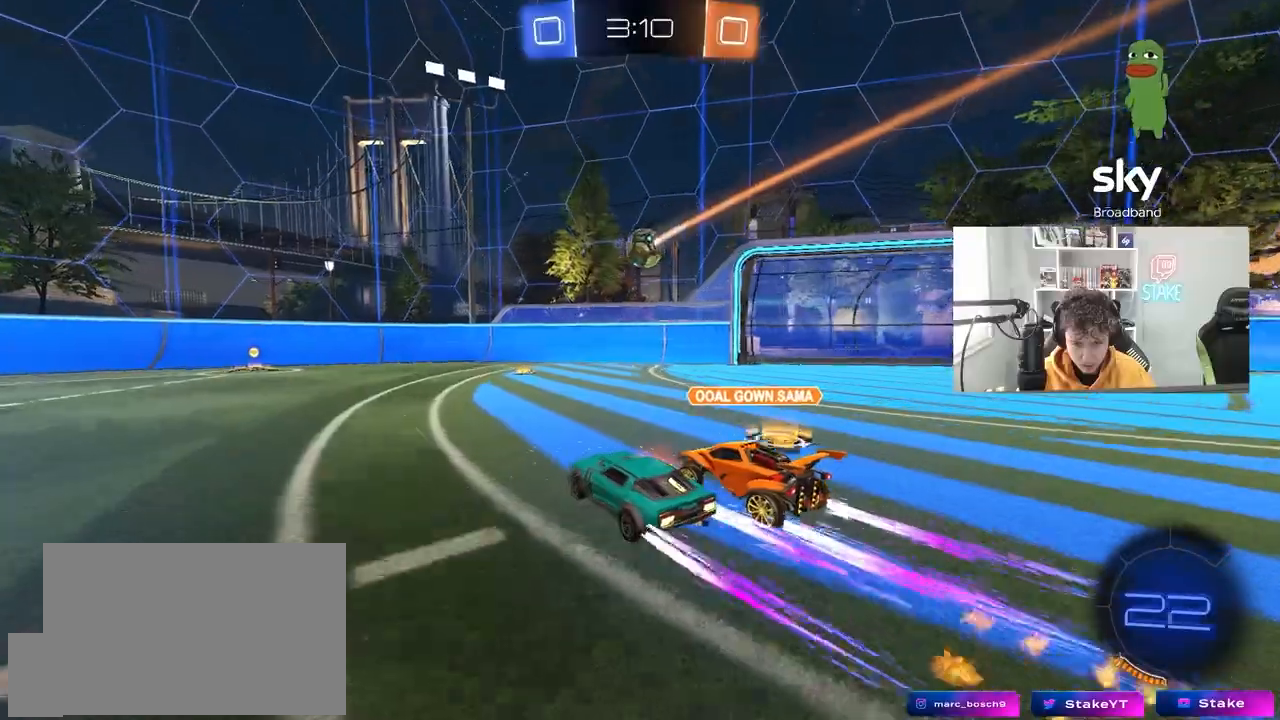
Gameplay with keyboard and mouse; each line is a JSON object with the keys and mouse buttons held at the frame after it. "events" lists presses ("down") and releases ("up") of "1", "2", "3", "4", "5", "a", "alt", "c", "caps_lock", "ctrl", "d", "e", "f", "g", "q", "r", "s", "shift", "space", "t", "tab", "v", "w", "x", "z", "mouse_left", "mouse_wheel" and "mouse_right" between this image and that frame as [ms after this image, input, new state], when the widget could be followed in between. "mouse_left", "mouse_wheel", "mouse_right" = the "left", "wheel", "right" buttons of the "mouse" list. No other keys are recorded. "wheel" means that the mouse wheel is clicked or scrolled. "mouse_move" is the direction in which the mouse moves at that frame (one of eight, or "still"), when it could be read.
{"keys": ["w"], "mouse": [], "mouse_move": "still", "events": [[150, "a", "down"], [150, "d", "up"], [467, "a", "up"]]}
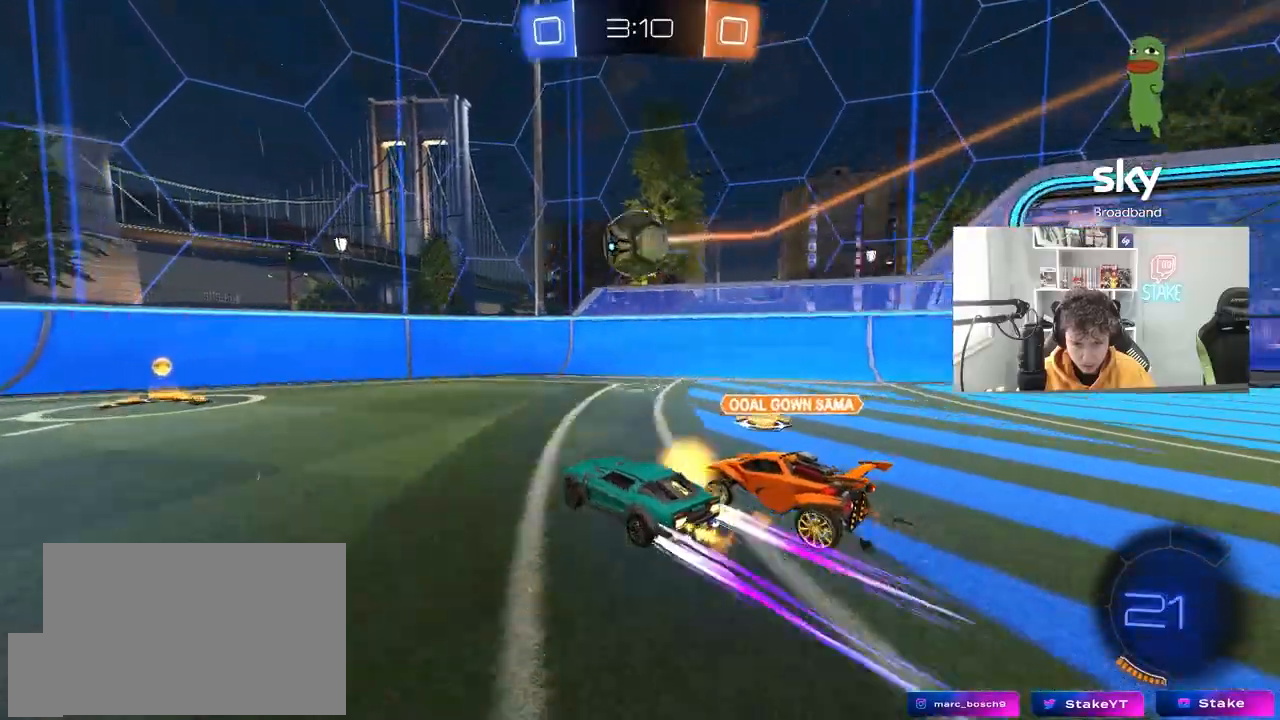
{"keys": ["a", "s"], "mouse": [], "mouse_move": "still", "events": [[67, "w", "up"], [117, "a", "down"], [167, "a", "up"], [217, "a", "down"], [217, "s", "down"], [350, "s", "up"], [350, "shift", "down"], [450, "s", "down"], [450, "shift", "up"]]}
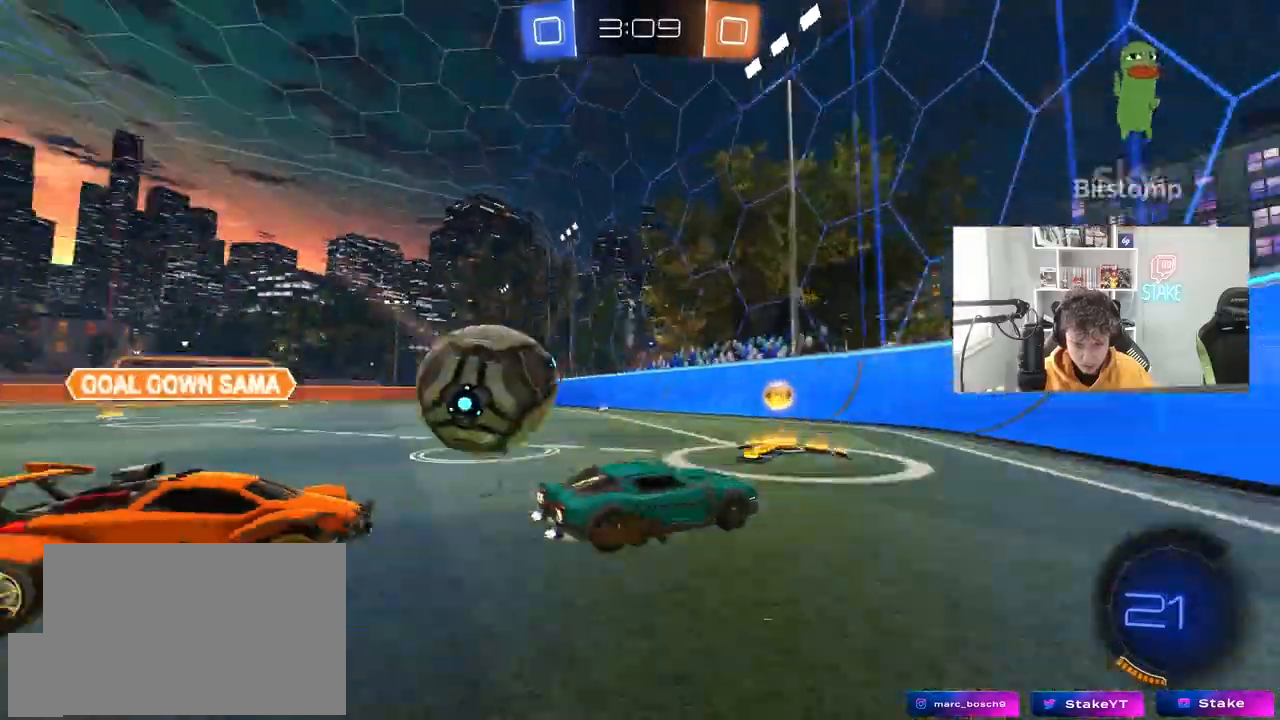
{"keys": ["a", "w"], "mouse": ["left"], "mouse_move": "still", "events": [[217, "s", "up"], [267, "mouse_left", "down"], [317, "w", "down"]]}
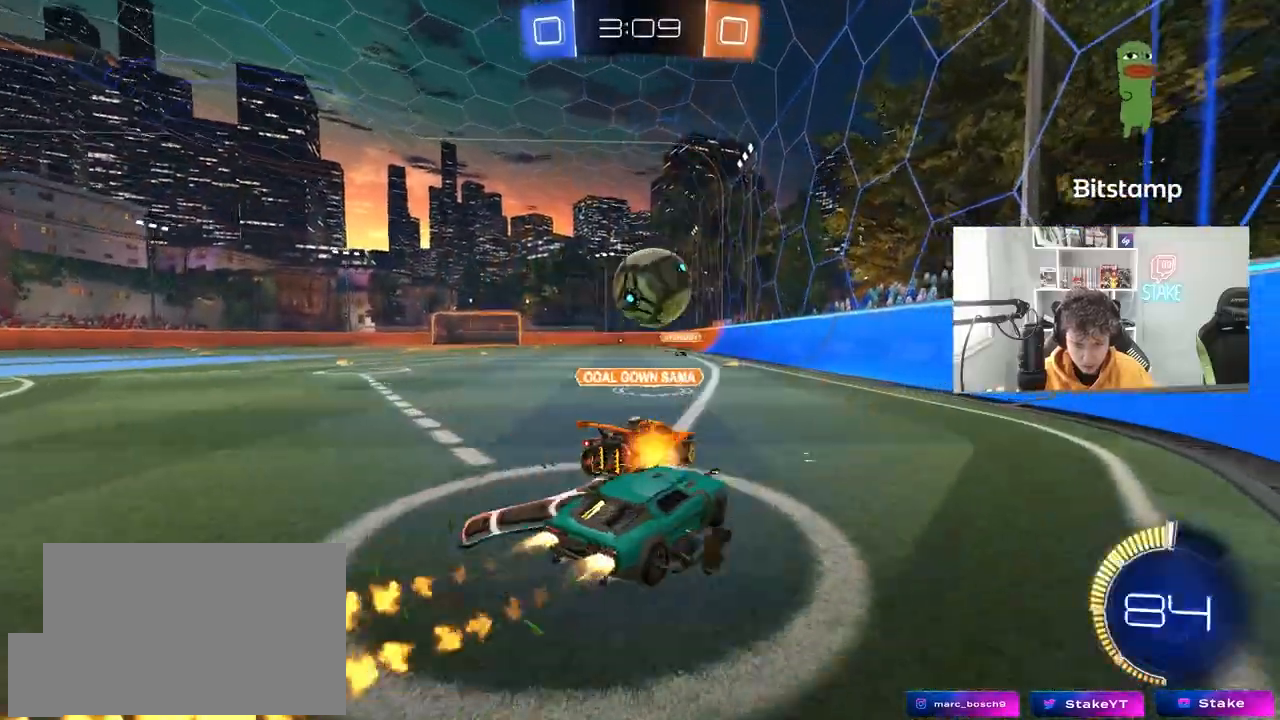
{"keys": ["a", "w"], "mouse": ["left"], "mouse_move": "down-left", "events": [[50, "a", "up"], [50, "mouse_left", "up"], [150, "a", "down"], [200, "a", "up"], [233, "d", "down"], [233, "w", "up"], [283, "w", "down"], [333, "mouse_left", "down"], [383, "d", "up"], [433, "a", "down"]]}
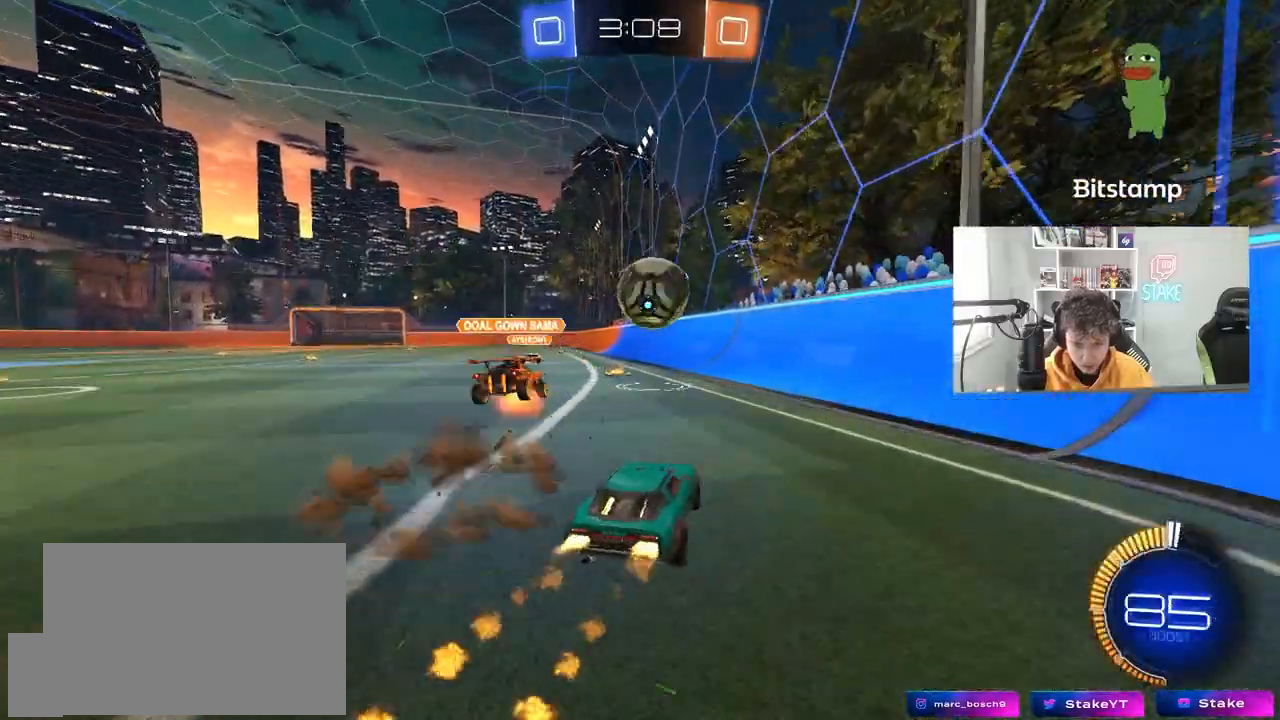
{"keys": [], "mouse": [], "mouse_move": "up", "events": [[67, "a", "up"], [67, "w", "up"], [167, "d", "down"], [167, "mouse_right", "down"], [200, "d", "up"], [250, "a", "down"], [250, "s", "down"], [250, "shift", "down"], [350, "s", "up"], [400, "a", "up"], [400, "mouse_left", "up"], [400, "mouse_right", "up"], [400, "shift", "up"]]}
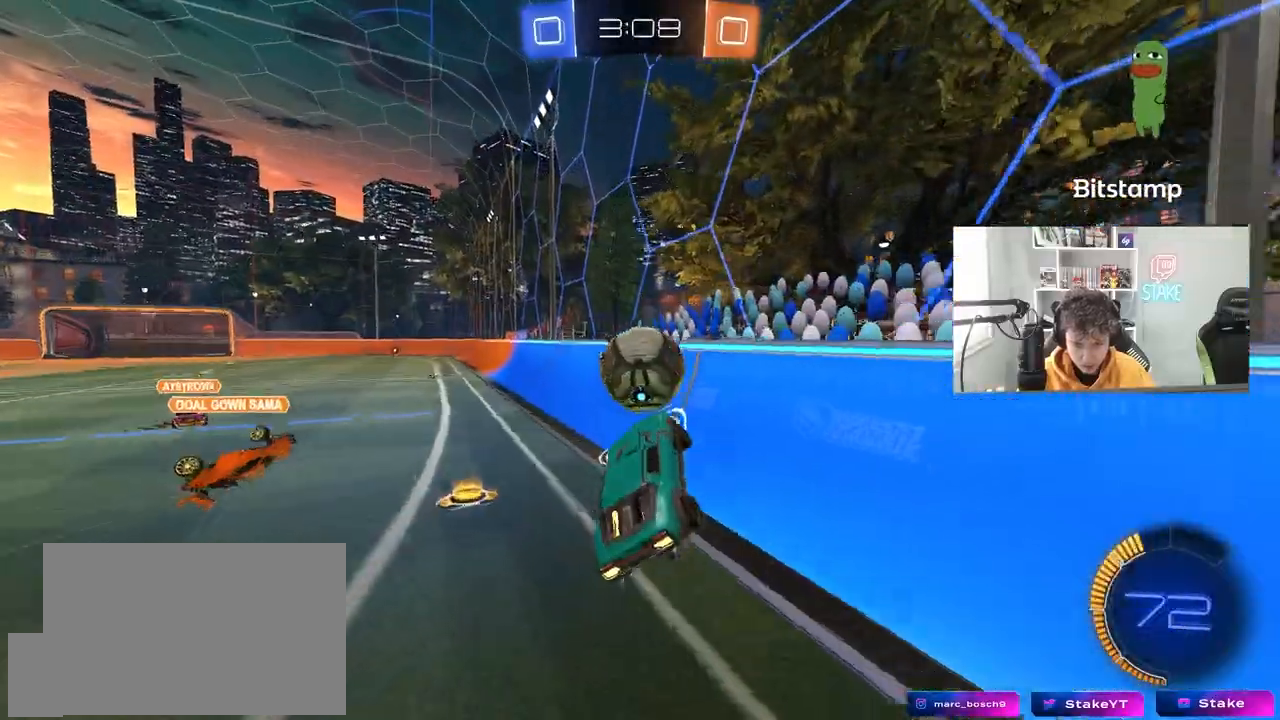
{"keys": ["d"], "mouse": [], "mouse_move": "still", "events": [[183, "mouse_right", "down"], [217, "a", "down"], [267, "mouse_right", "up"], [417, "d", "down"], [450, "a", "up"]]}
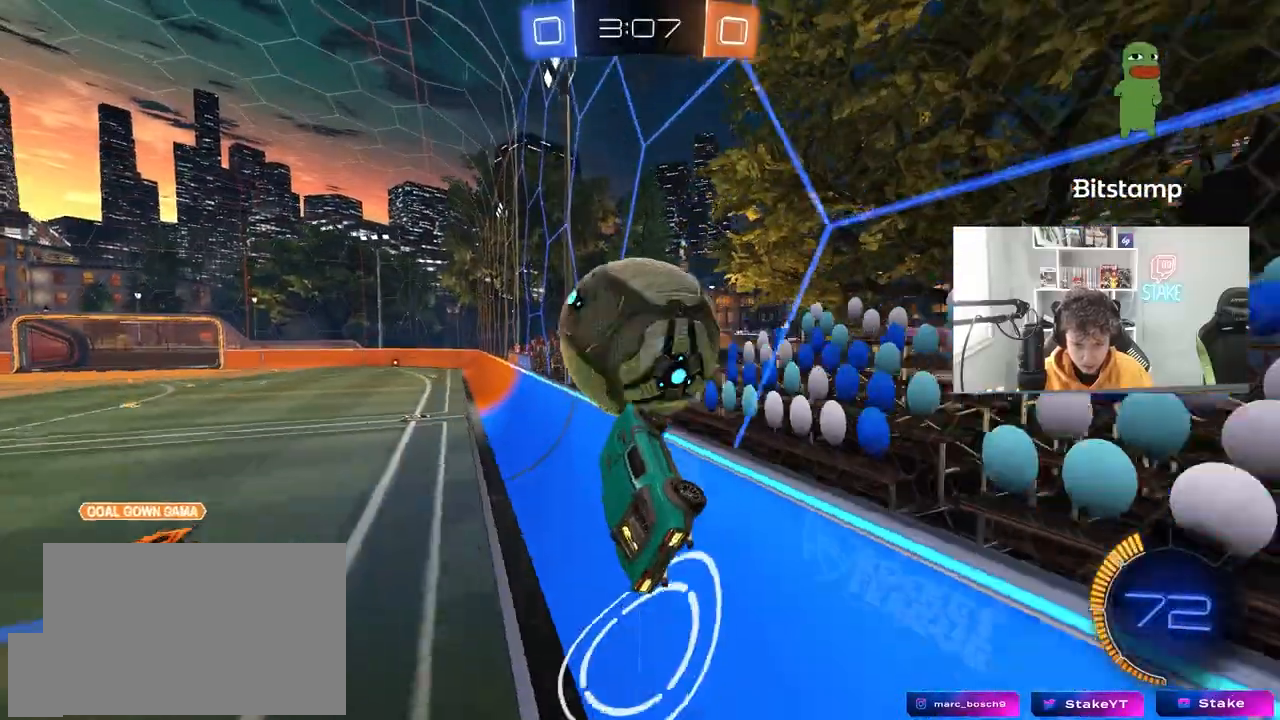
{"keys": ["w"], "mouse": [], "mouse_move": "still", "events": [[100, "d", "up"], [150, "a", "down"], [433, "w", "down"], [467, "a", "up"]]}
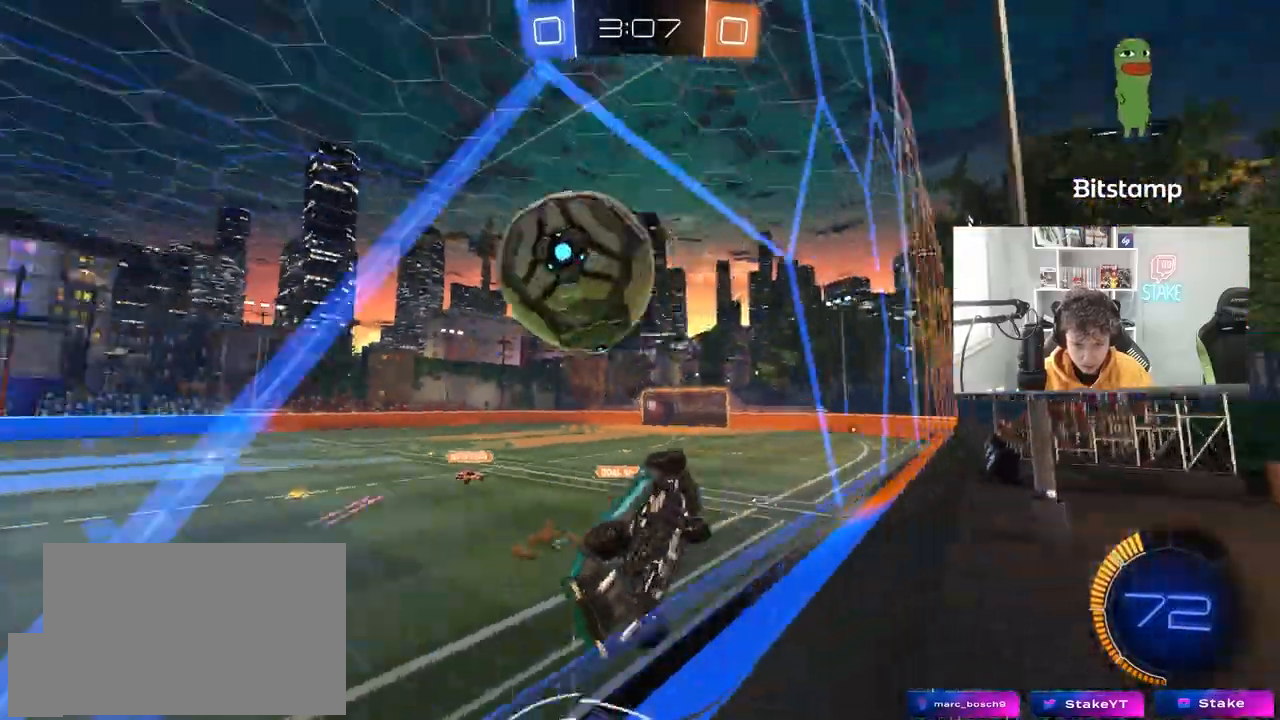
{"keys": ["d", "s"], "mouse": ["right"], "mouse_move": "still", "events": [[250, "a", "down"], [300, "a", "up"], [350, "w", "up"], [450, "d", "down"], [450, "s", "down"], [483, "mouse_right", "down"]]}
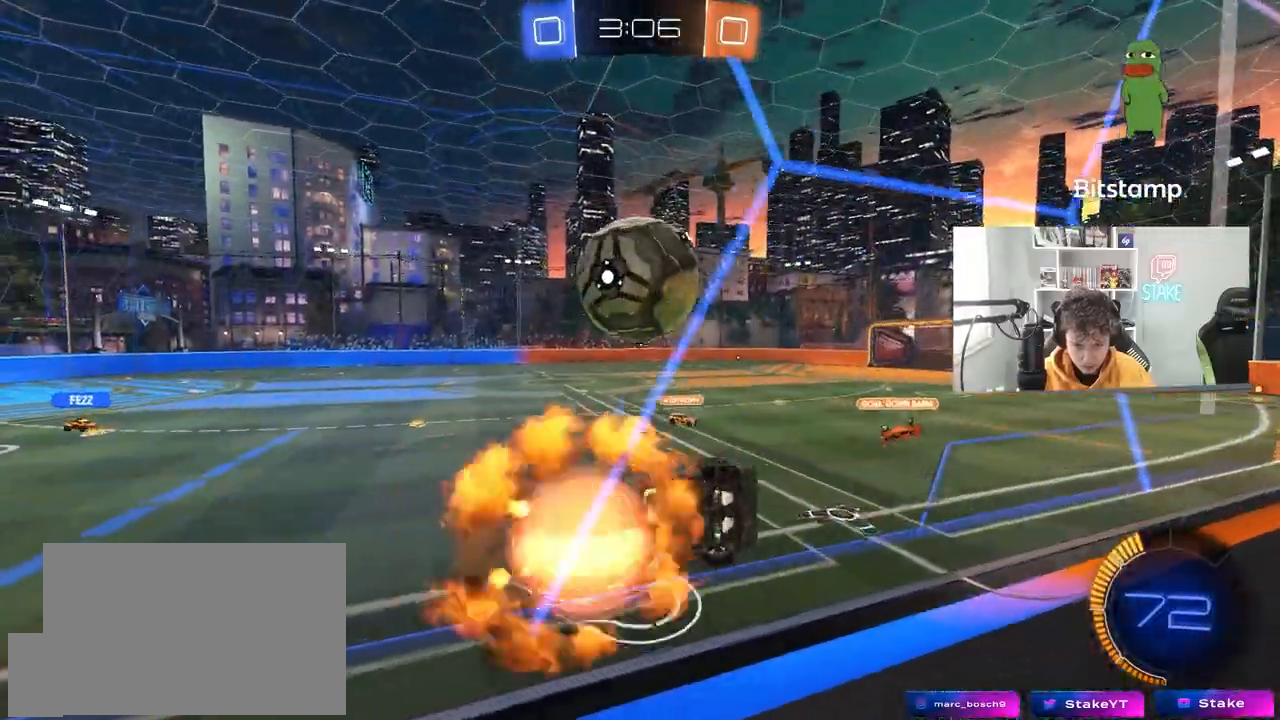
{"keys": [], "mouse": [], "mouse_move": "still", "events": [[83, "a", "down"], [83, "d", "up"], [183, "mouse_right", "up"], [183, "s", "up"], [267, "a", "up"], [267, "d", "down"], [267, "mouse_left", "down"], [317, "shift", "down"], [417, "w", "down"], [450, "w", "up"], [500, "d", "up"], [500, "mouse_left", "up"], [500, "shift", "up"]]}
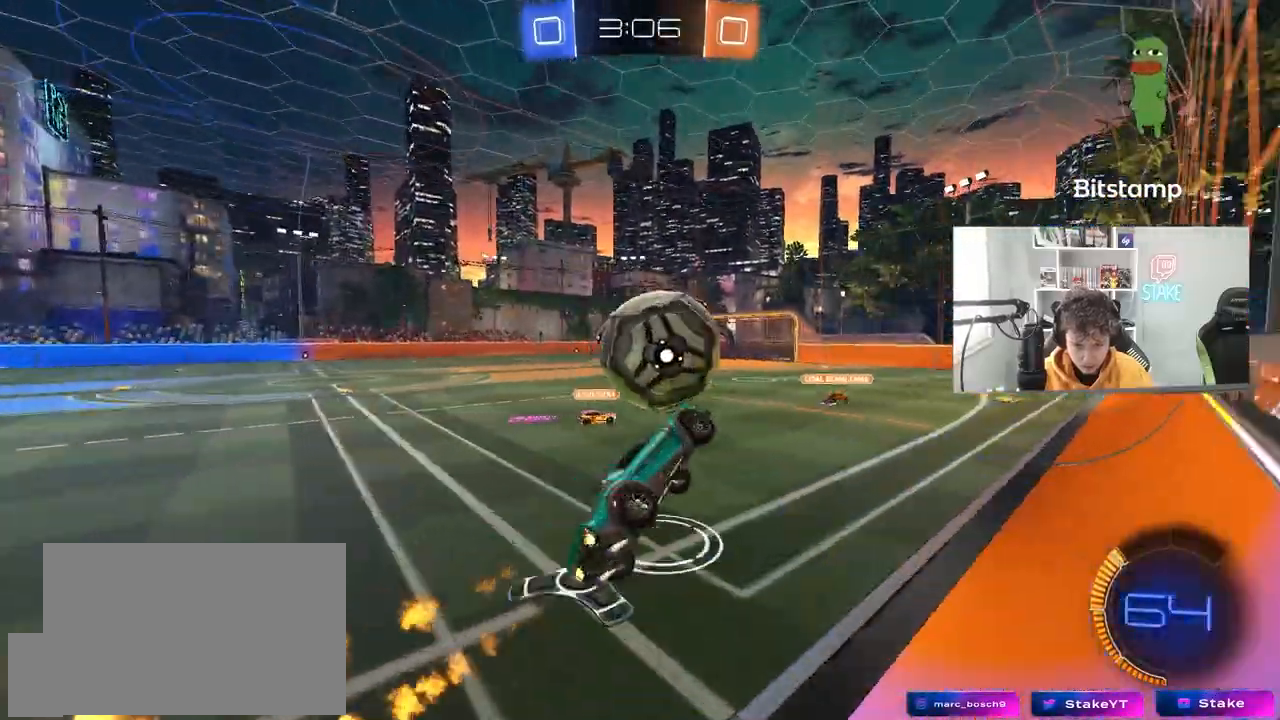
{"keys": ["d", "s"], "mouse": [], "mouse_move": "still", "events": [[50, "a", "down"], [150, "a", "up"], [183, "d", "down"], [183, "shift", "down"], [283, "shift", "up"], [333, "w", "down"], [433, "w", "up"], [483, "s", "down"]]}
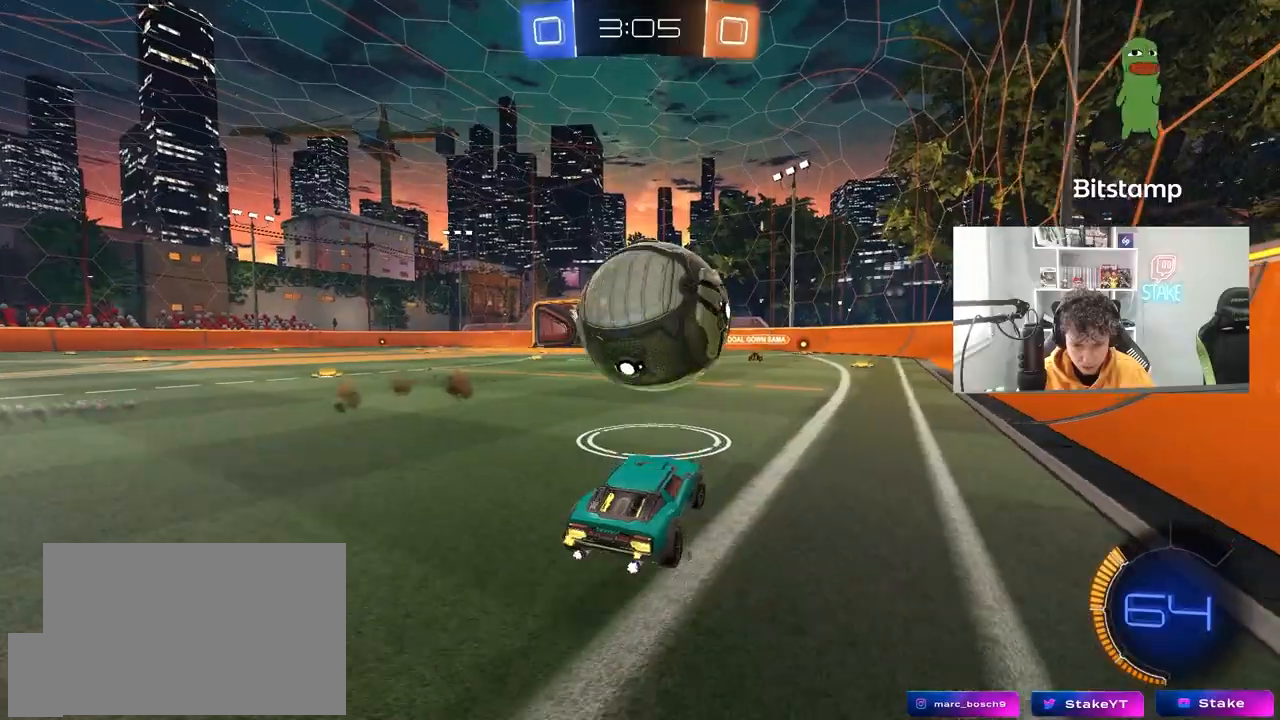
{"keys": ["d", "w"], "mouse": [], "mouse_move": "still", "events": [[200, "d", "up"], [250, "s", "up"], [350, "d", "down"], [433, "w", "down"]]}
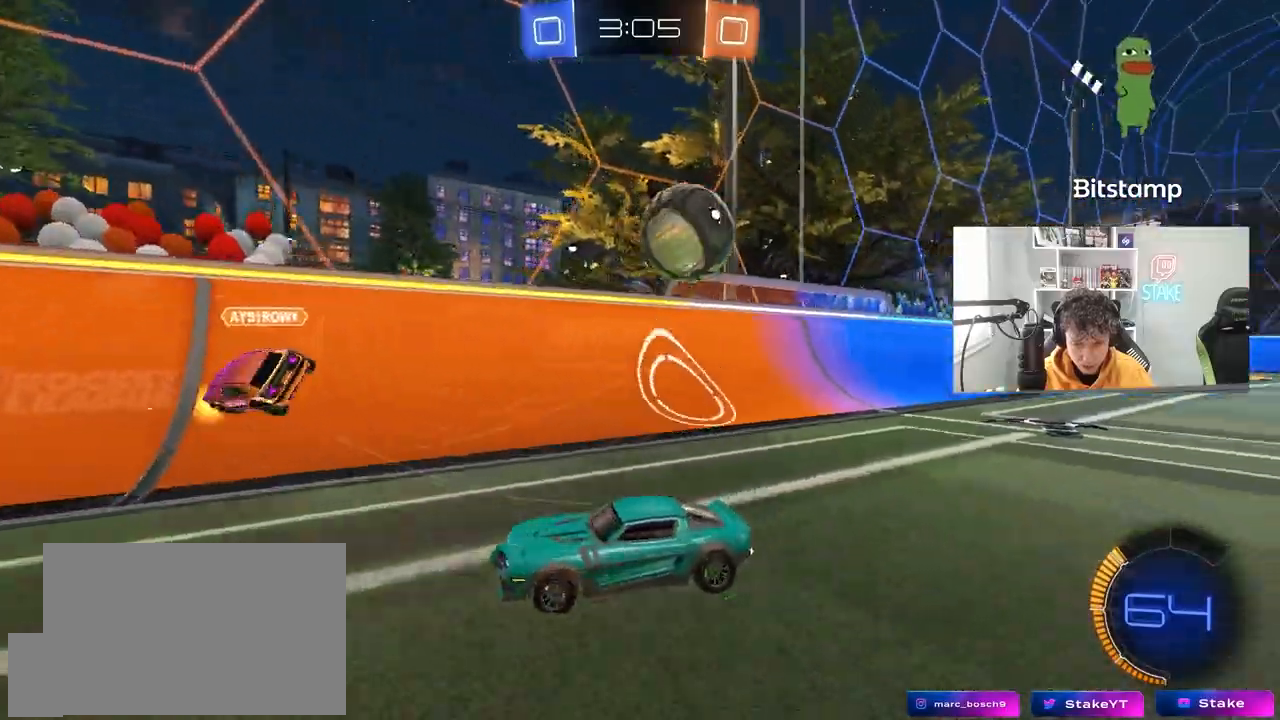
{"keys": ["a", "w"], "mouse": ["left"], "mouse_move": "still", "events": [[83, "space", "down"], [133, "mouse_left", "down"], [167, "d", "up"], [217, "a", "down"], [217, "space", "up"], [267, "a", "up"], [417, "a", "down"]]}
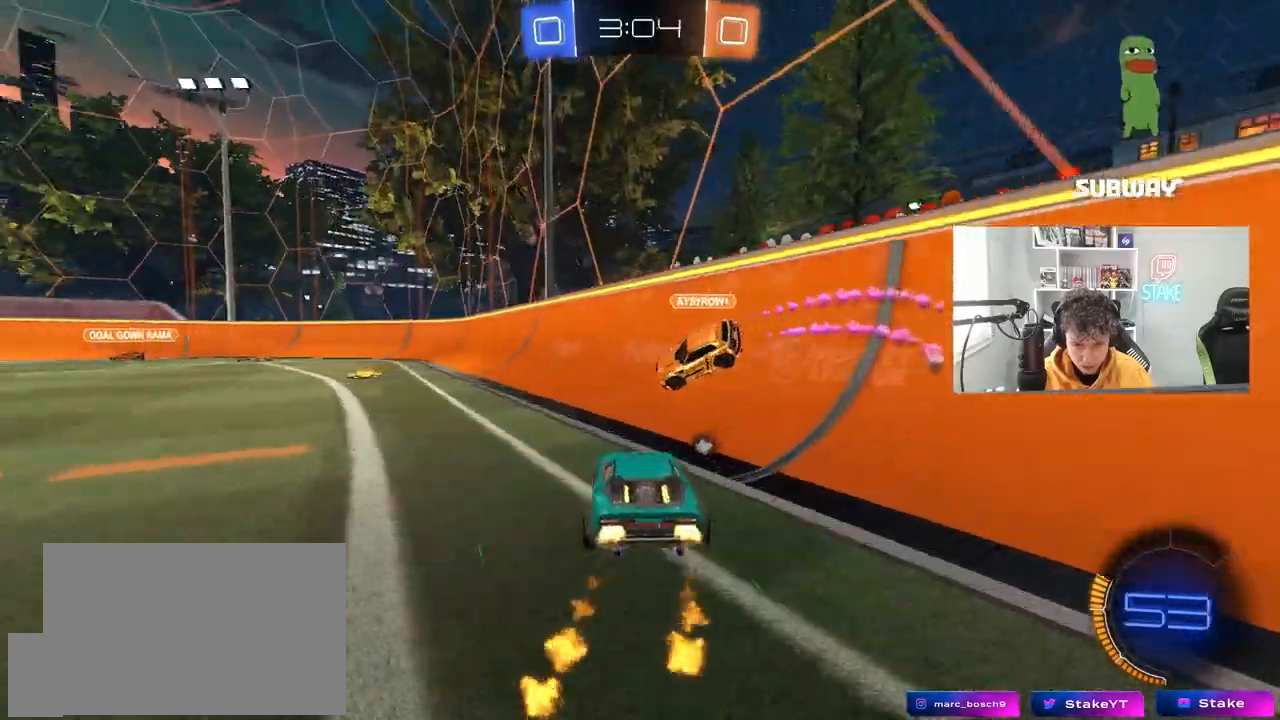
{"keys": ["a", "space", "w"], "mouse": [], "mouse_move": "still", "events": [[283, "a", "up"], [283, "d", "down"], [333, "d", "up"], [383, "mouse_left", "up"], [433, "space", "down"], [467, "a", "down"]]}
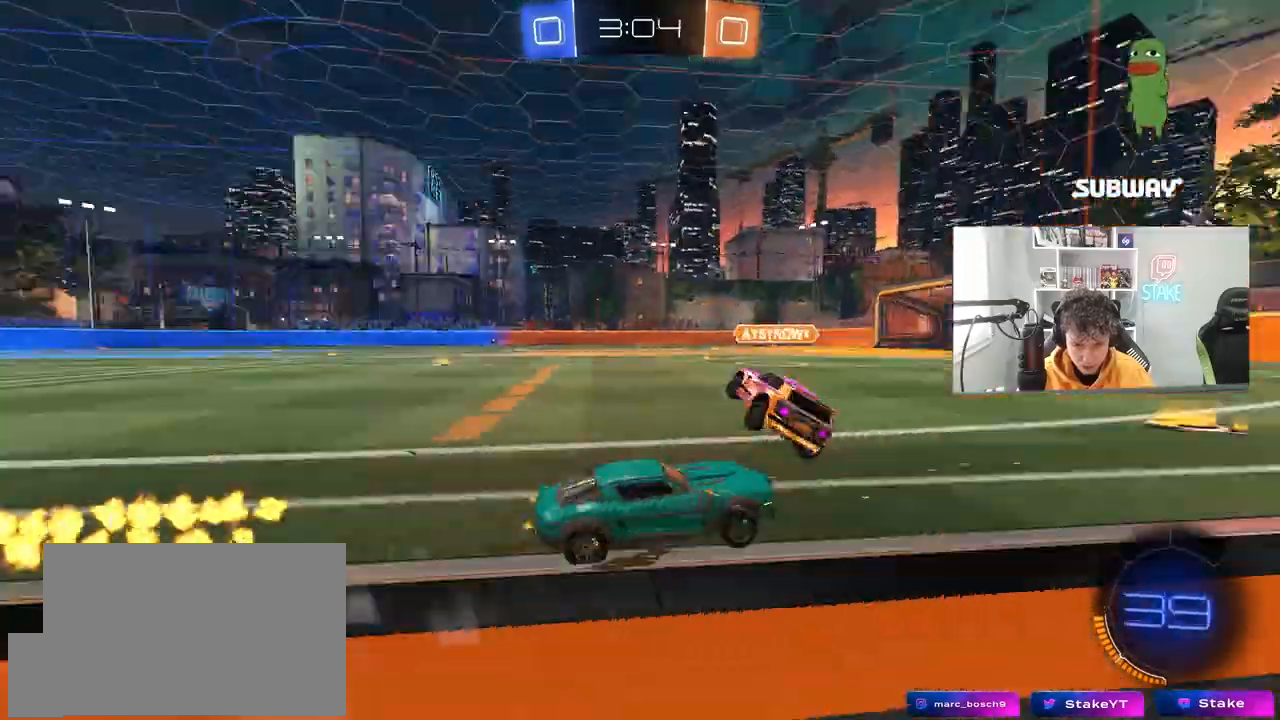
{"keys": [], "mouse": [], "mouse_move": "still", "events": [[17, "a", "up"], [117, "a", "down"], [117, "space", "up"], [400, "a", "up"], [483, "w", "up"]]}
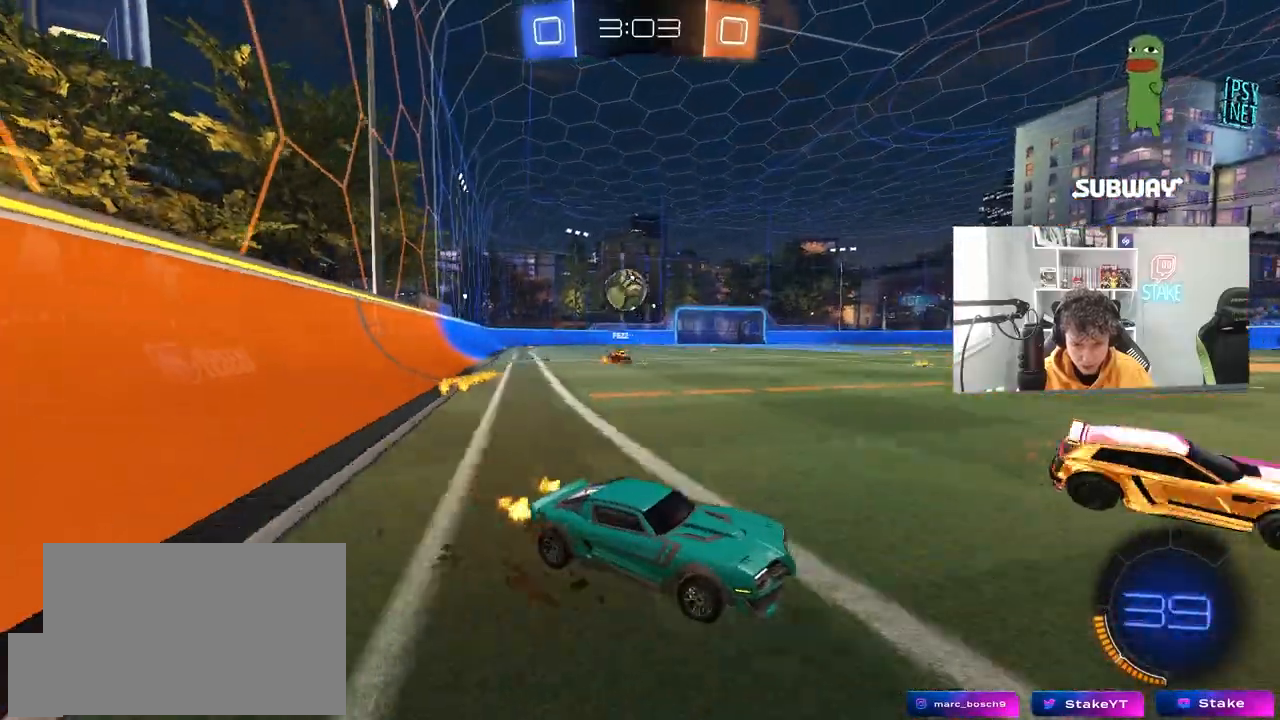
{"keys": ["a", "shift", "w"], "mouse": ["left"], "mouse_move": "still", "events": [[83, "a", "down"], [183, "mouse_left", "down"], [183, "w", "down"], [217, "space", "down"], [317, "space", "up"], [417, "mouse_right", "down"], [467, "shift", "down"], [500, "mouse_right", "up"]]}
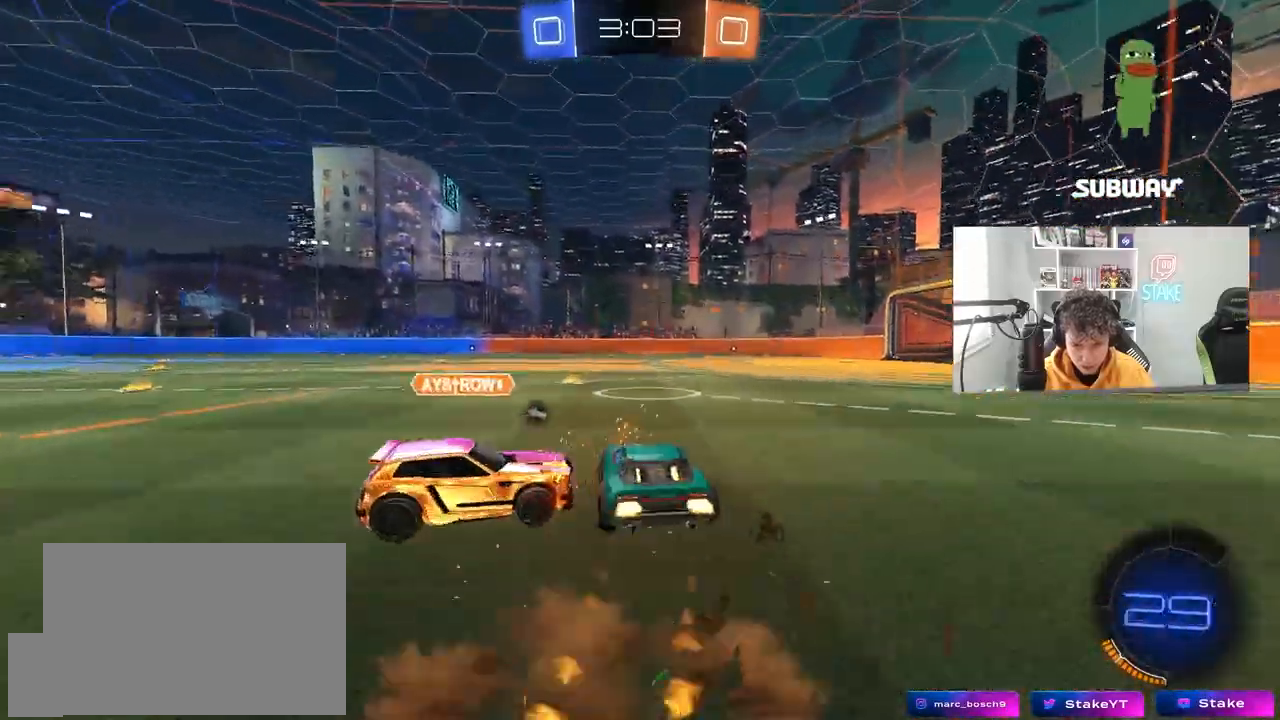
{"keys": ["a", "shift"], "mouse": [], "mouse_move": "still", "events": [[50, "mouse_right", "down"], [150, "mouse_left", "up"], [150, "s", "down"], [150, "w", "up"], [200, "space", "down"], [233, "mouse_right", "up"], [383, "s", "up"], [383, "space", "up"]]}
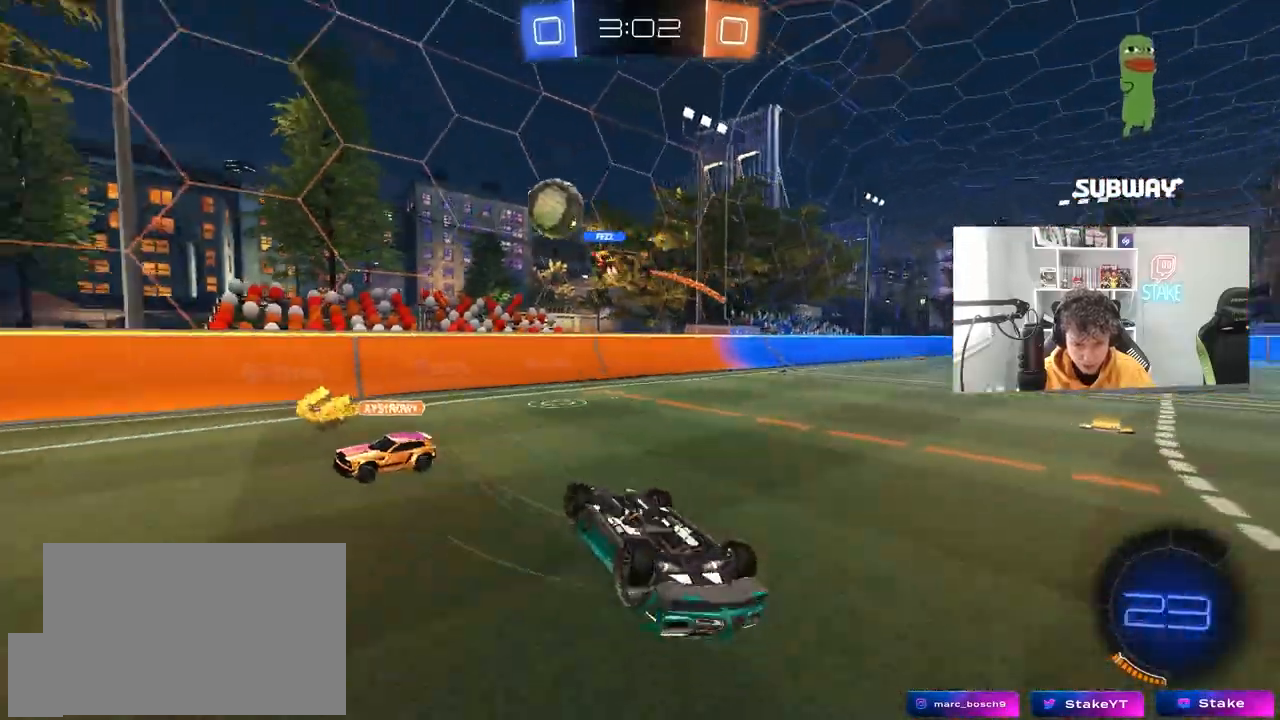
{"keys": [], "mouse": [], "mouse_move": "still", "events": [[67, "s", "down"], [250, "shift", "up"], [300, "a", "up"], [300, "s", "up"]]}
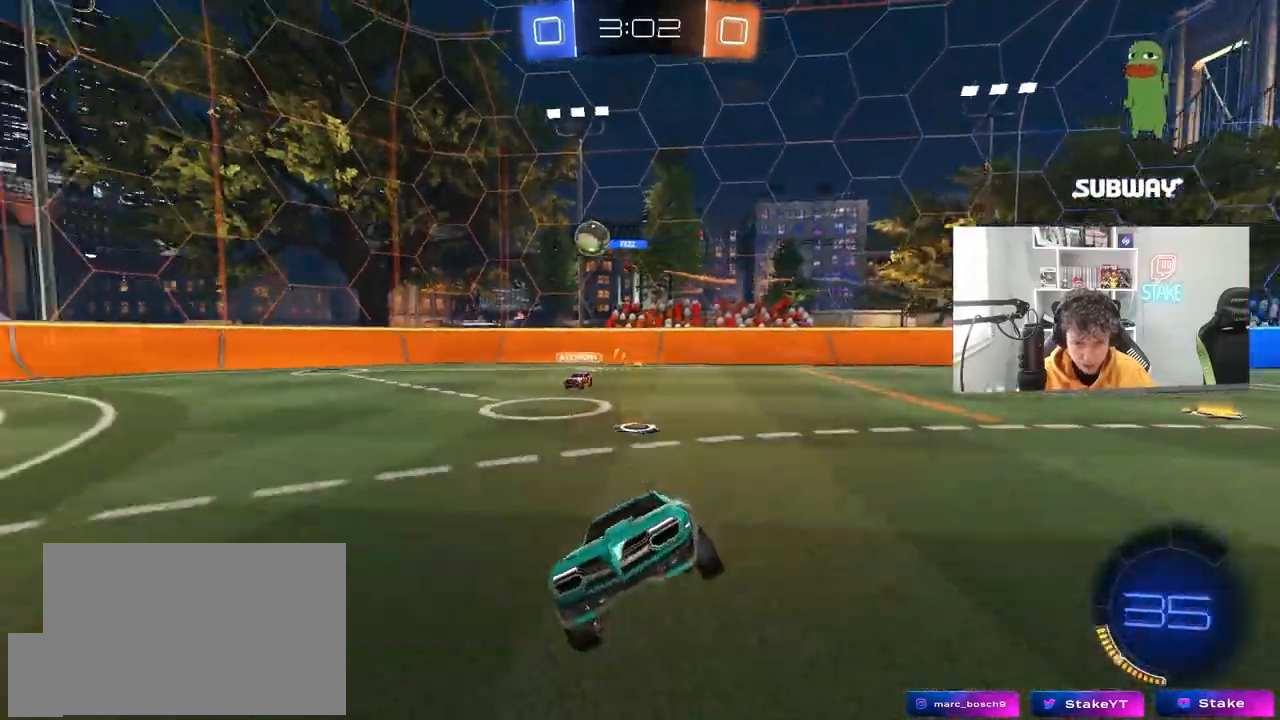
{"keys": ["d"], "mouse": [], "mouse_move": "still", "events": [[33, "a", "down"], [33, "w", "down"], [83, "a", "up"], [83, "d", "down"], [317, "shift", "down"], [467, "shift", "up"], [500, "w", "up"]]}
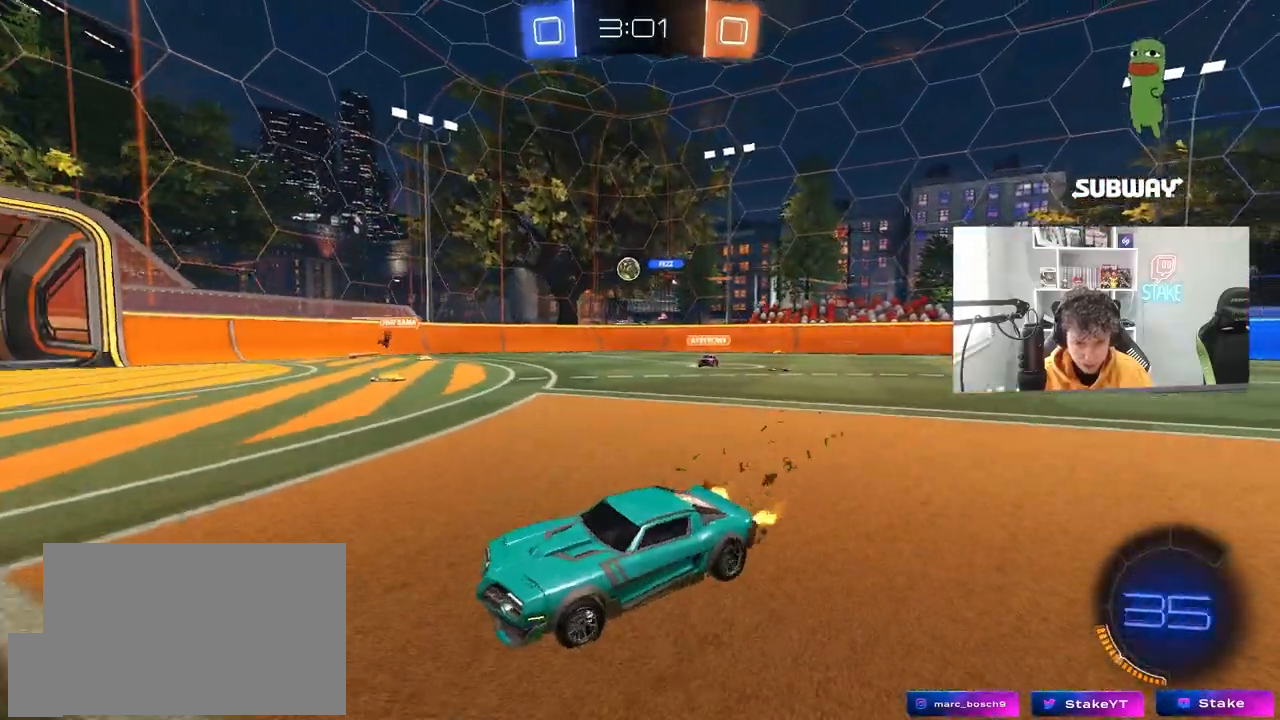
{"keys": ["d"], "mouse": [], "mouse_move": "still", "events": []}
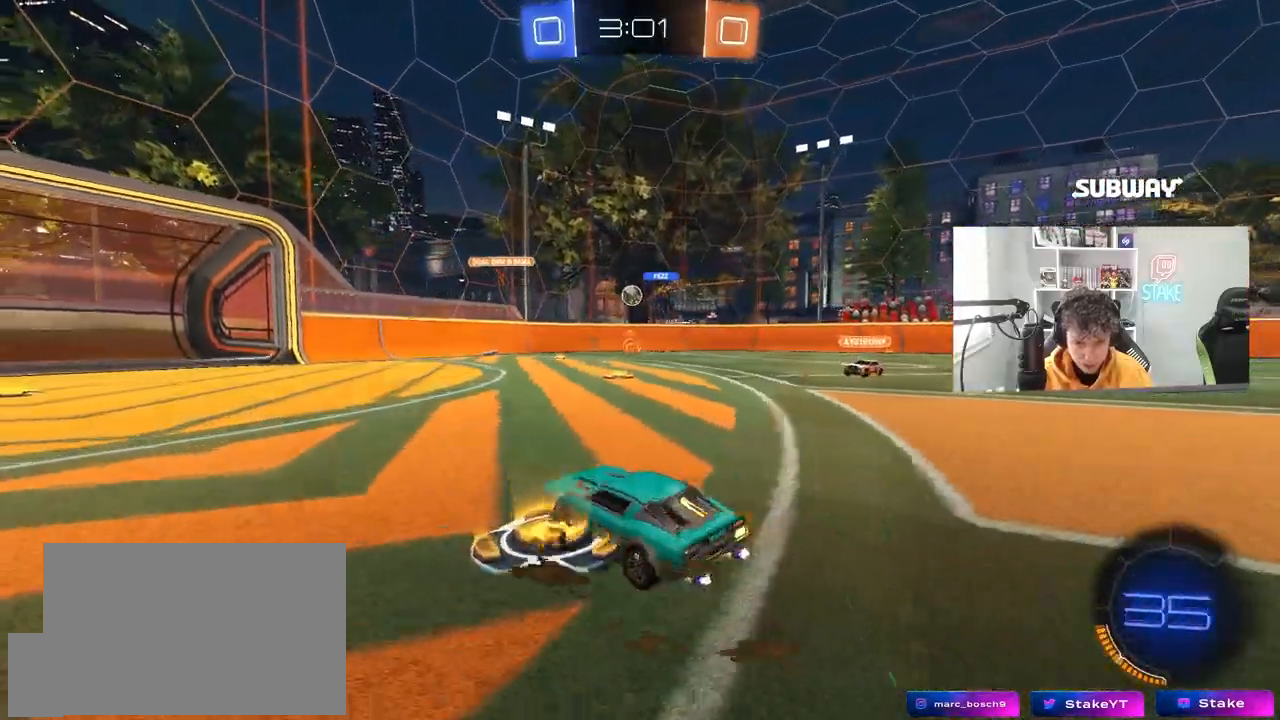
{"keys": ["a", "w"], "mouse": [], "mouse_move": "still", "events": [[67, "w", "down"], [250, "w", "up"], [300, "a", "down"], [300, "d", "up"], [350, "shift", "down"], [450, "shift", "up"], [450, "w", "down"]]}
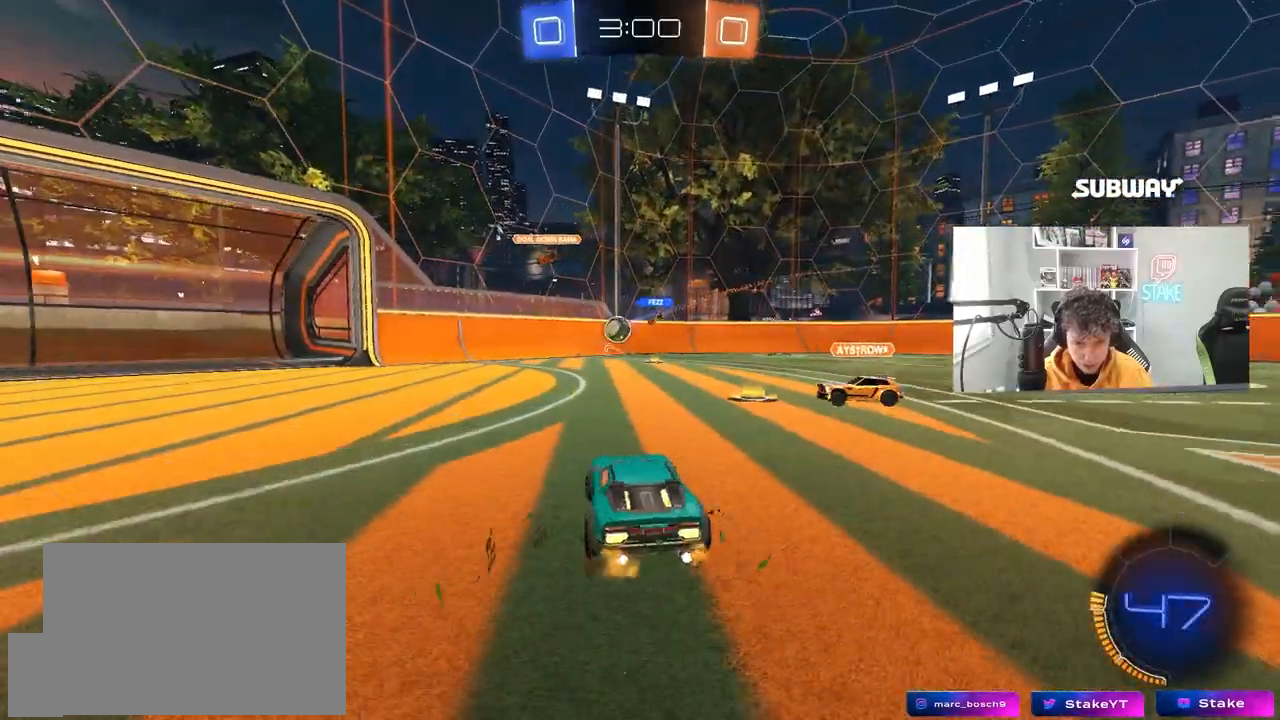
{"keys": ["d", "w"], "mouse": [], "mouse_move": "still", "events": [[33, "a", "up"], [33, "d", "down"], [33, "w", "up"], [367, "w", "down"], [417, "shift", "down"], [500, "shift", "up"]]}
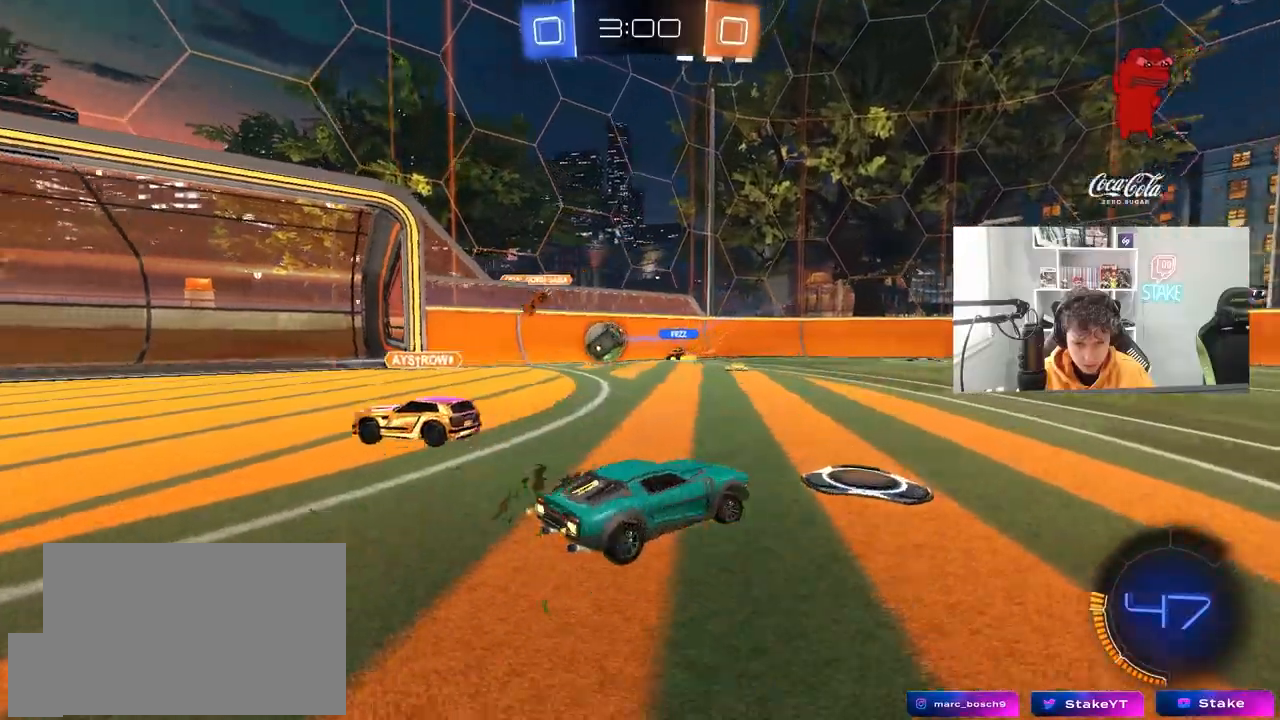
{"keys": ["d", "w"], "mouse": [], "mouse_move": "still", "events": [[333, "shift", "down"], [417, "shift", "up"]]}
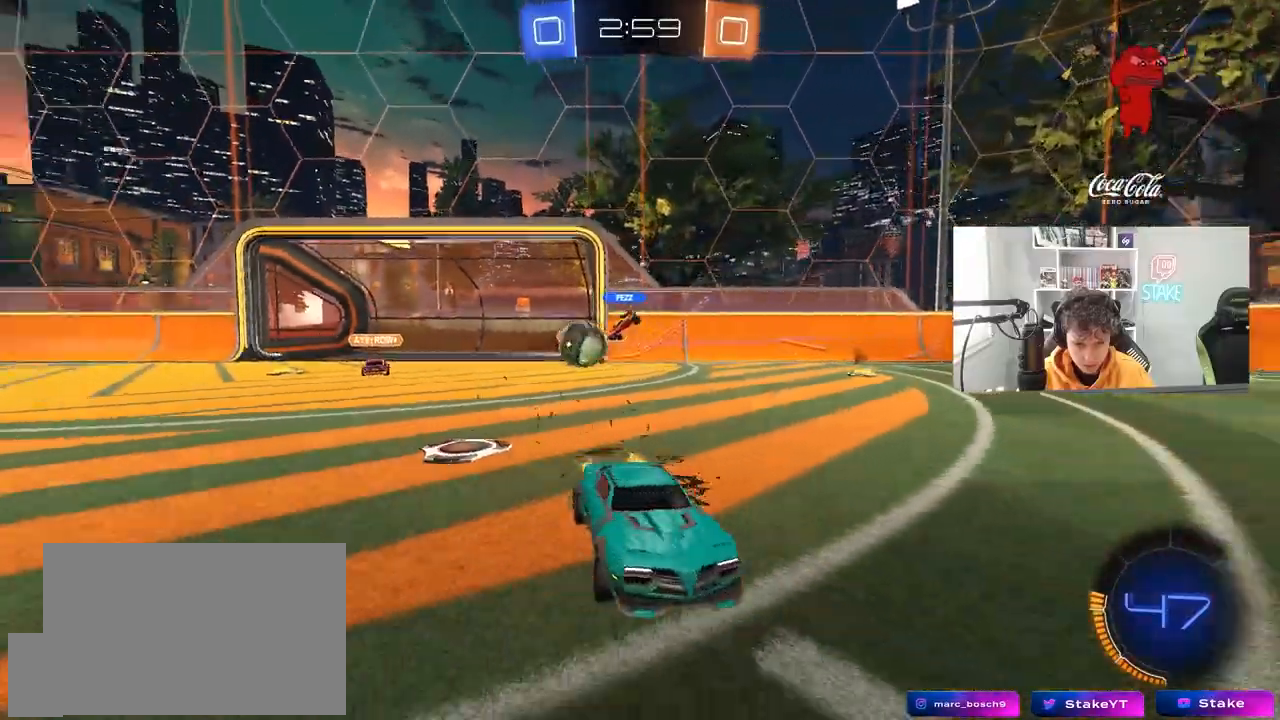
{"keys": ["d", "w"], "mouse": ["left"], "mouse_move": "still", "events": [[167, "mouse_left", "down"]]}
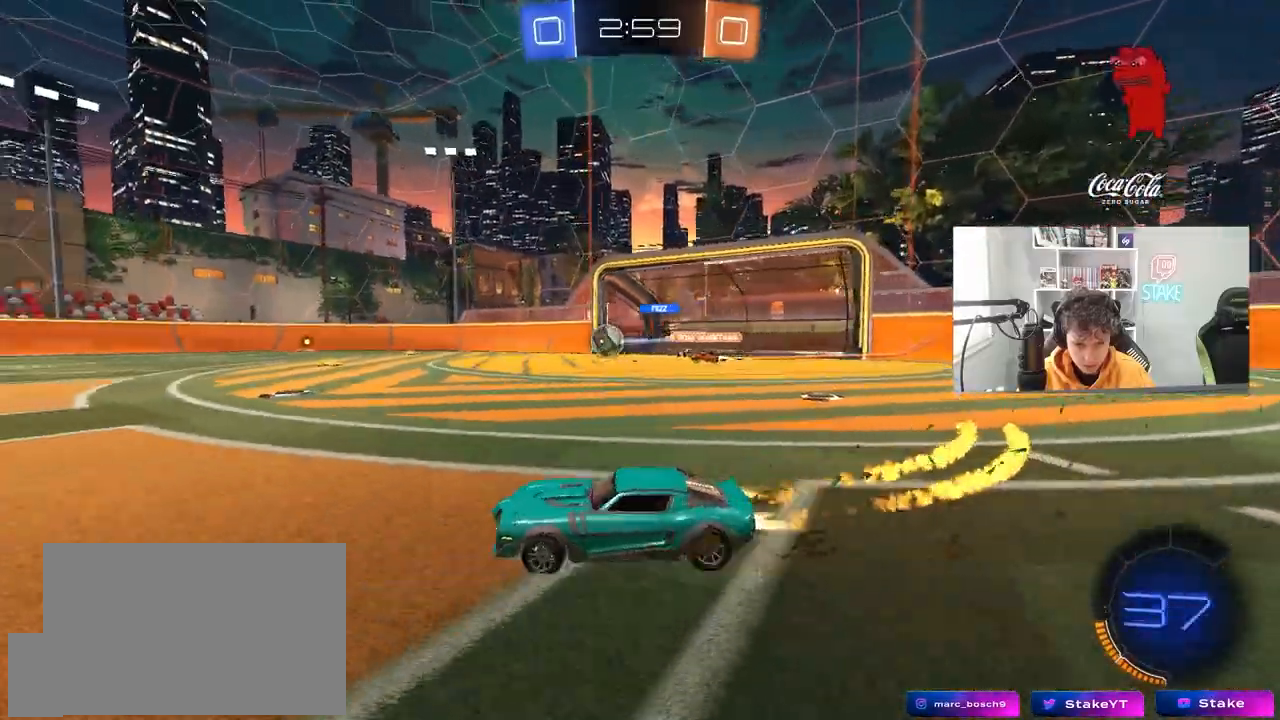
{"keys": ["a", "s", "shift"], "mouse": ["left"], "mouse_move": "still", "events": [[33, "mouse_right", "down"], [83, "a", "down"], [83, "d", "up"], [83, "shift", "down"], [133, "mouse_right", "up"], [183, "mouse_right", "down"], [217, "s", "down"], [217, "w", "up"], [417, "mouse_right", "up"]]}
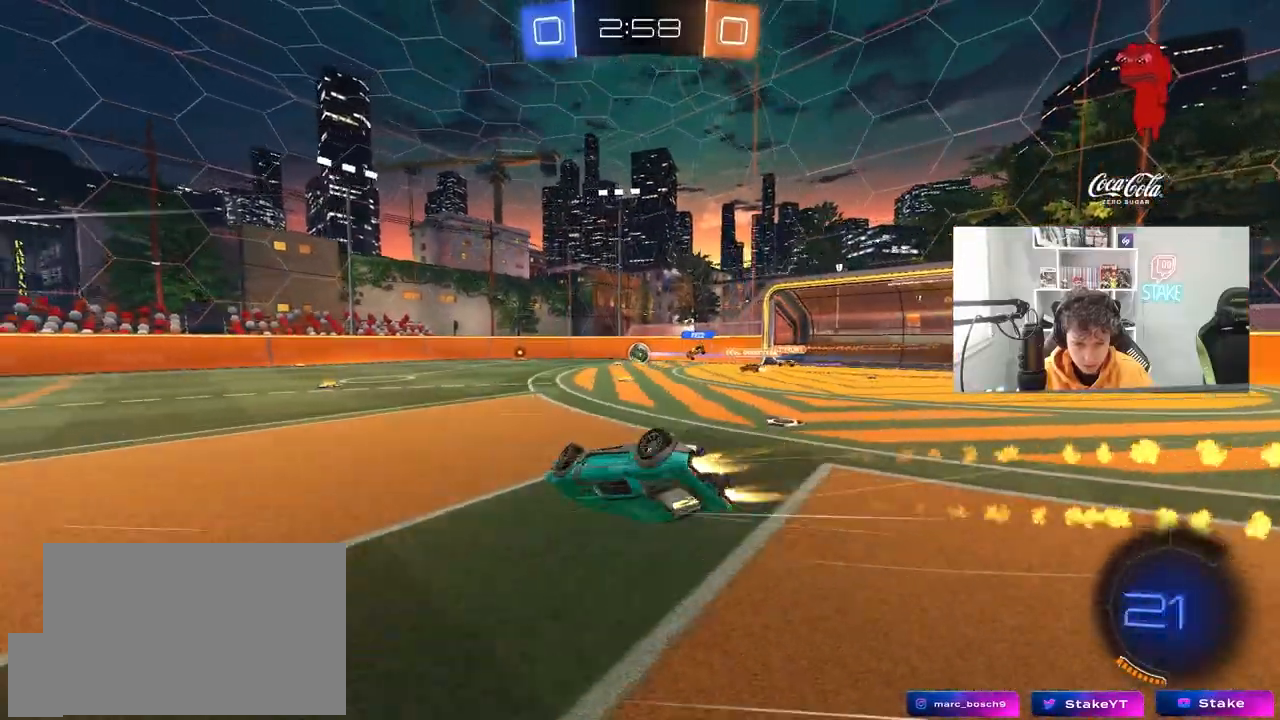
{"keys": ["a"], "mouse": [], "mouse_move": "up", "events": [[100, "s", "up"], [183, "s", "down"], [233, "mouse_left", "up"], [433, "s", "up"], [433, "shift", "up"]]}
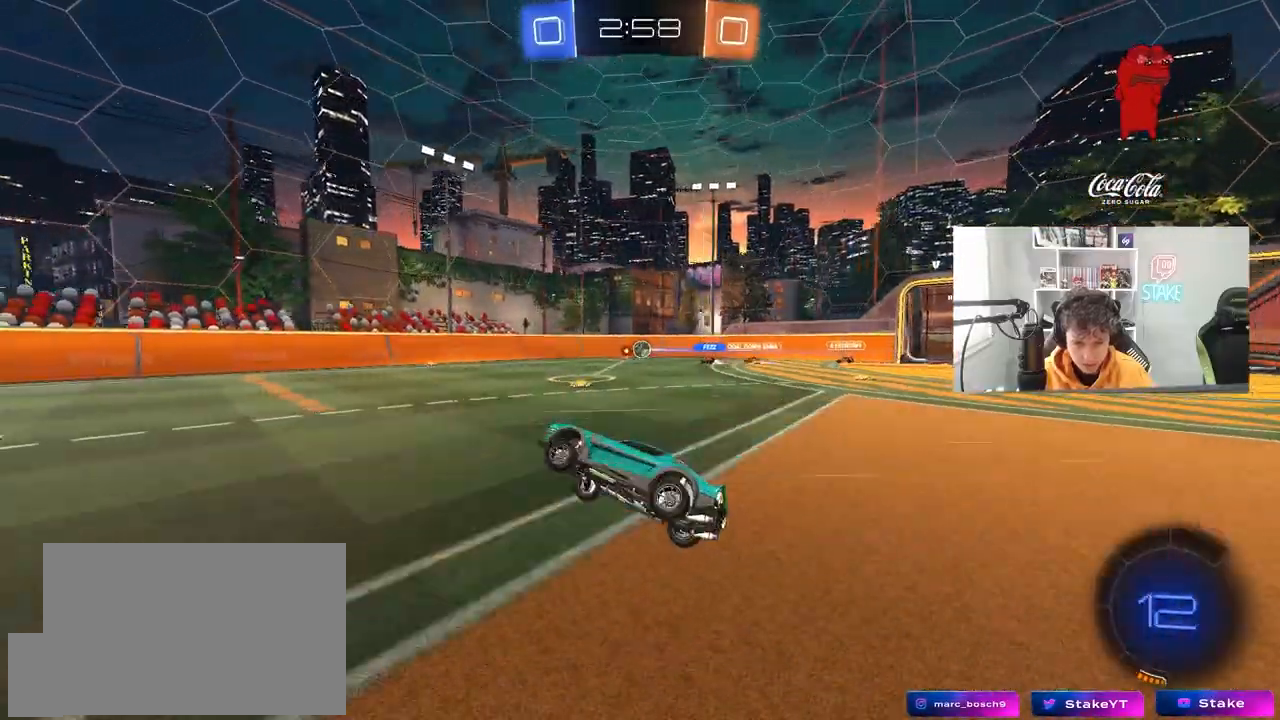
{"keys": ["w"], "mouse": [], "mouse_move": "still", "events": [[67, "a", "up"], [167, "mouse_left", "down"], [200, "w", "down"], [350, "a", "down"], [400, "a", "up"], [400, "mouse_left", "up"]]}
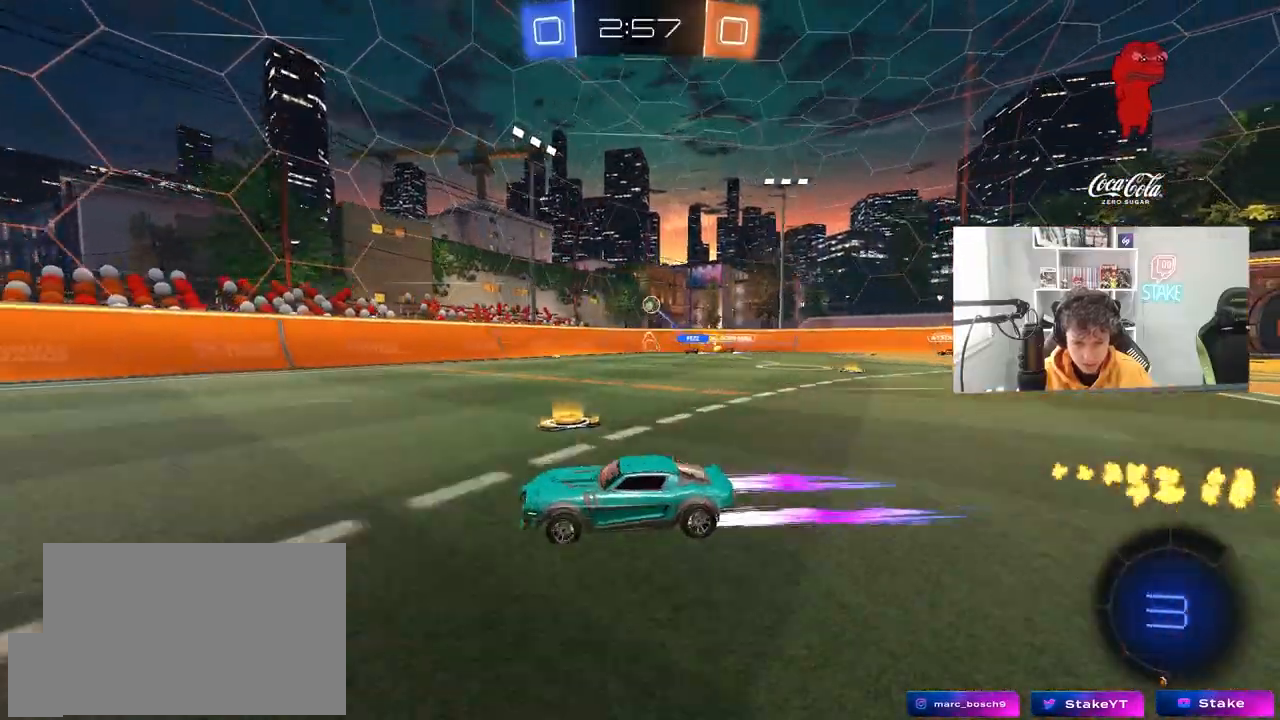
{"keys": ["d", "w"], "mouse": [], "mouse_move": "still", "events": [[267, "a", "down"], [367, "a", "up"], [417, "d", "down"]]}
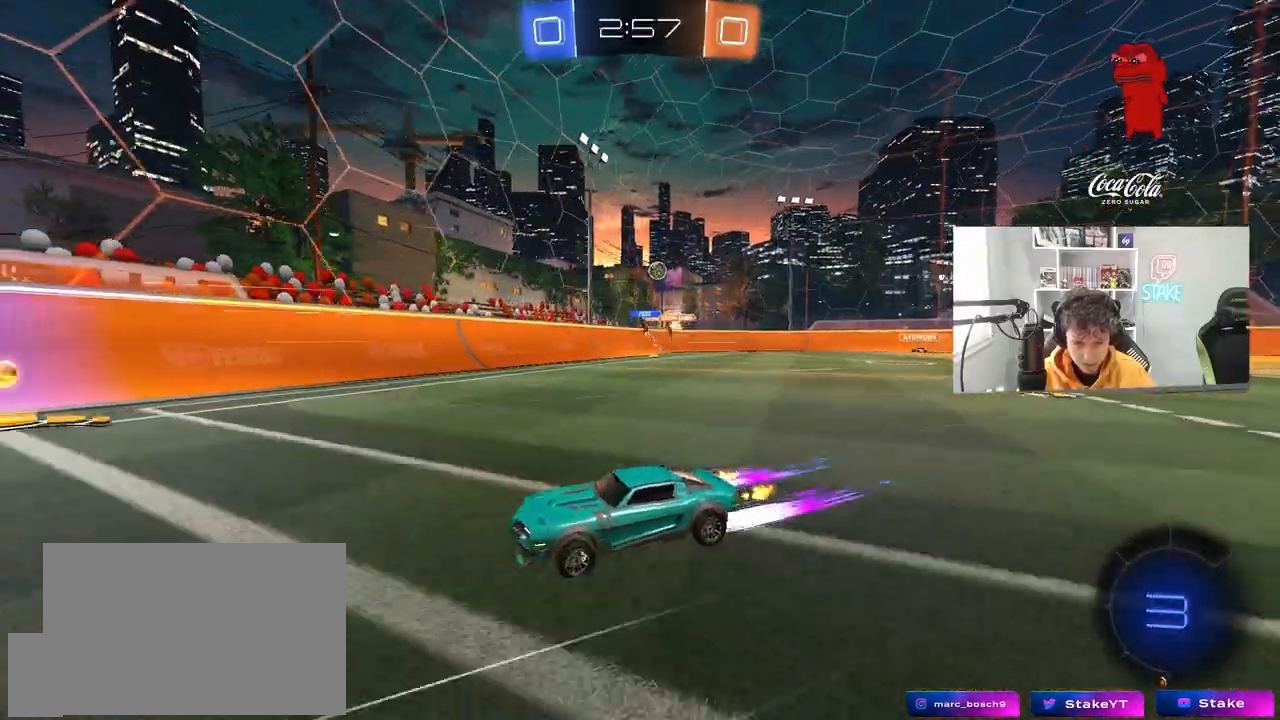
{"keys": ["d", "s"], "mouse": [], "mouse_move": "down", "events": [[100, "shift", "down"], [283, "shift", "up"], [283, "w", "up"], [383, "s", "down"]]}
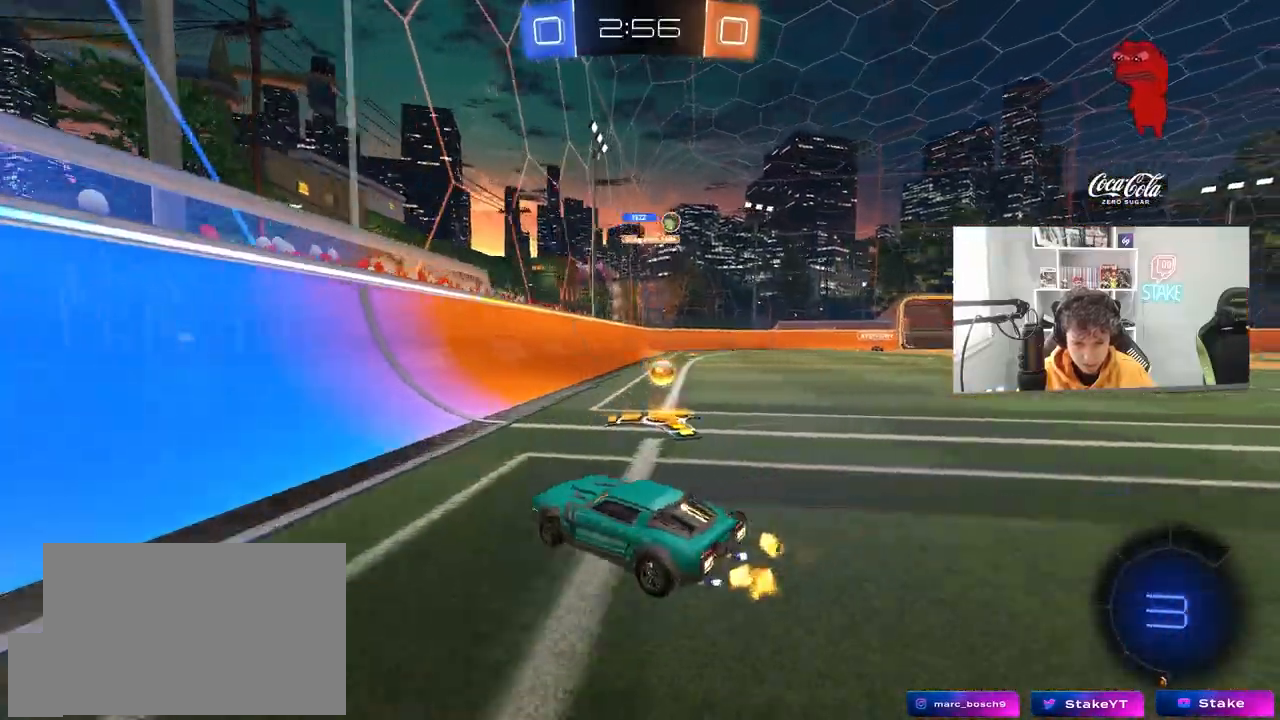
{"keys": ["d", "w"], "mouse": ["left"], "mouse_move": "still", "events": [[67, "s", "up"], [400, "w", "down"], [483, "mouse_left", "down"]]}
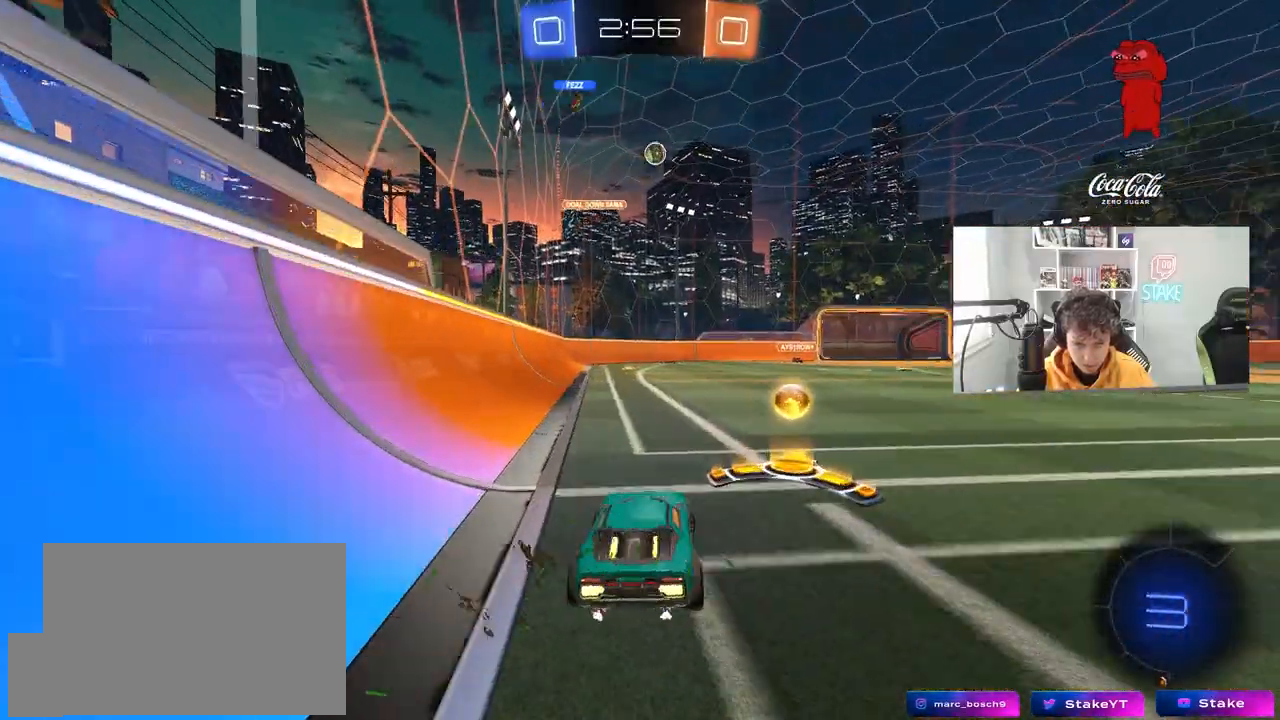
{"keys": ["w"], "mouse": [], "mouse_move": "still", "events": [[450, "d", "up"], [500, "mouse_left", "up"]]}